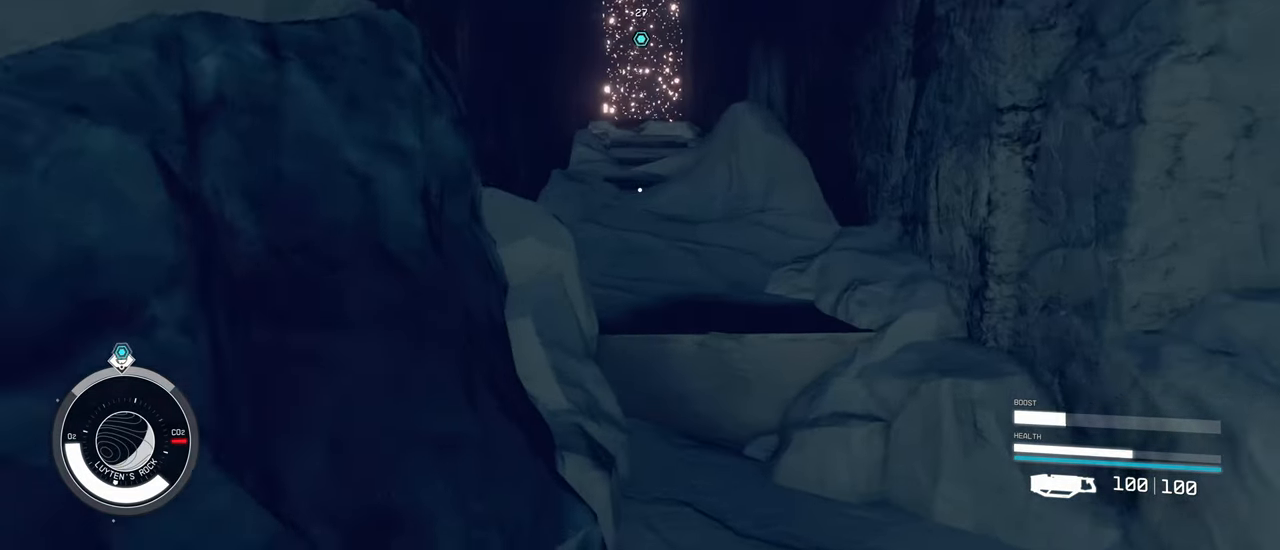
Gameplay with keyboard and mouse; each line is a JSON object with the keys and mouse buttons held at the frame after it. "events" lists presses ("down") and releases ("up") of "1", "2", "3", "4", "5", "a", "alt", "c", "caps_lock", "ctrl", "d", "e", "f", "g", "q", "r", "s", "shift", "space", "t", "tab", "v", "w", "x", "z", "mouse_left", "mouse_wheel" and "mouse_right" between this image and that frame as [ms after this image, input, new state], when the widget could be followed in between. "mouse_left", "mouse_wheel", "mouse_right" = the "left", "wheel", "right" buttons of the "mouse" list. No other keys are recorded. "wheel" means that the mouse wheel is clicked or scrolled. Not read: mouse_move.
{"keys": ["space", "w"], "mouse": [], "events": [[367, "space", "down"]]}
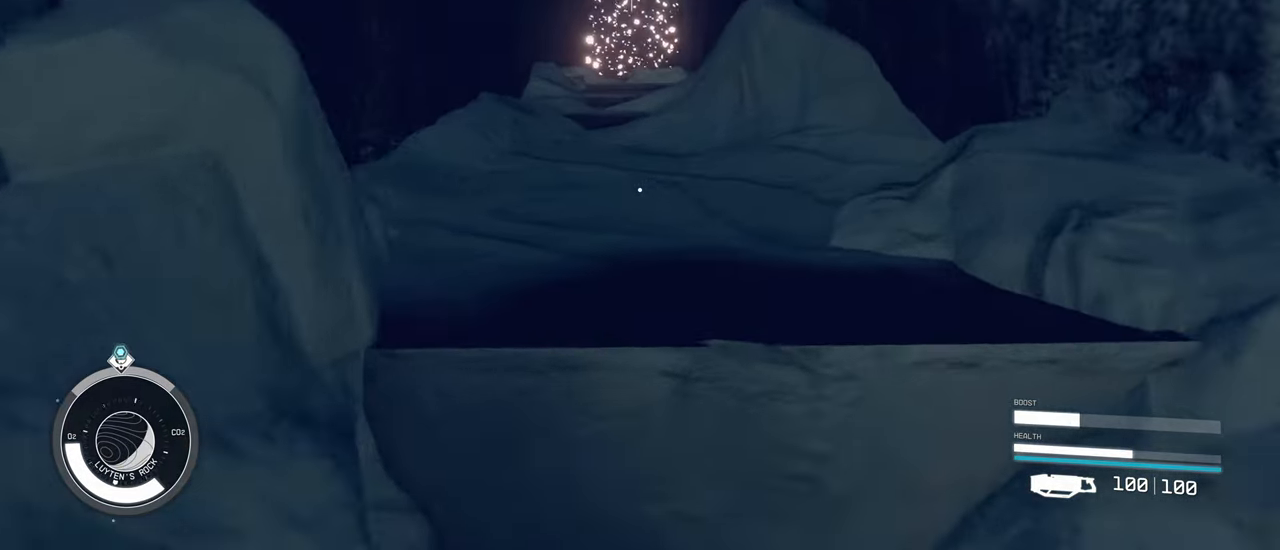
{"keys": ["space", "w"], "mouse": [], "events": [[50, "space", "up"], [484, "space", "down"]]}
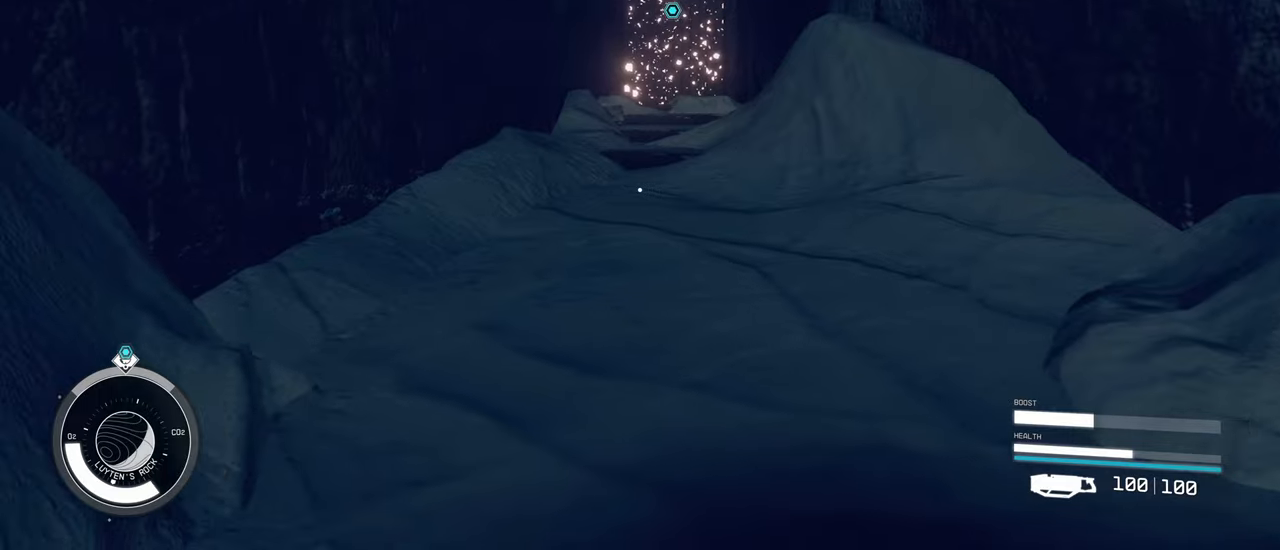
{"keys": ["w"], "mouse": [], "events": [[217, "space", "up"]]}
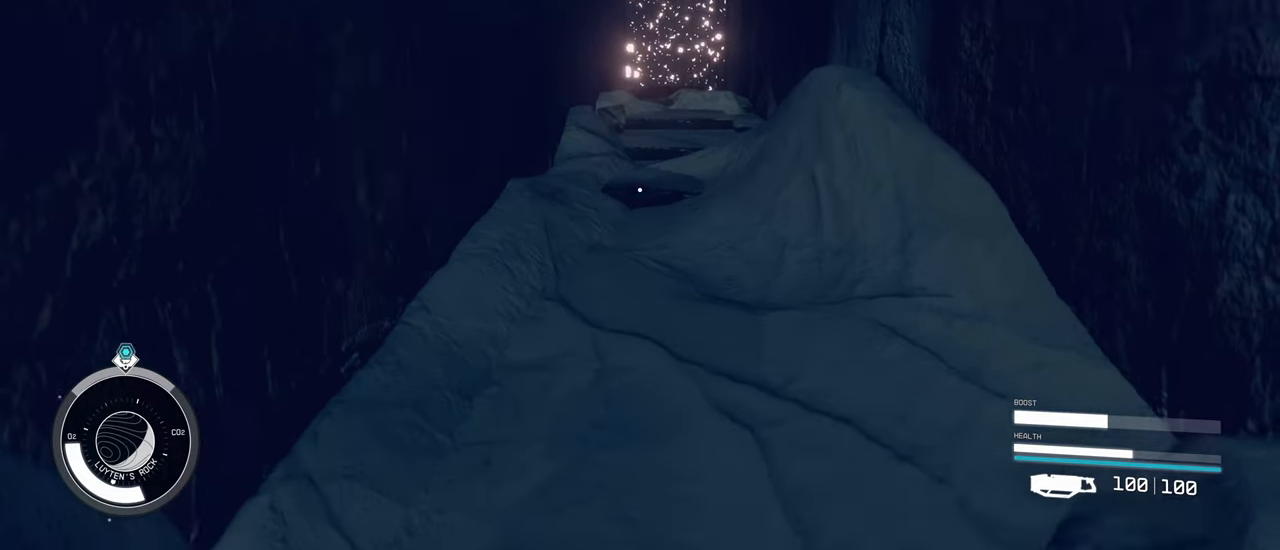
{"keys": [], "mouse": [], "events": [[417, "w", "up"]]}
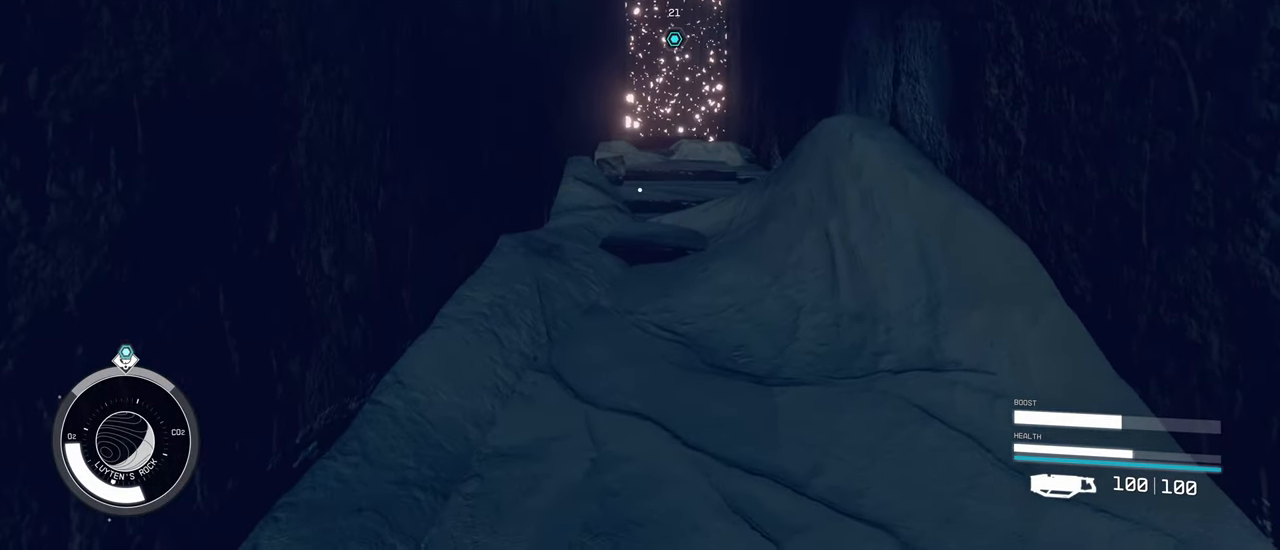
{"keys": ["shift", "w"], "mouse": [], "events": [[50, "w", "down"], [484, "shift", "down"]]}
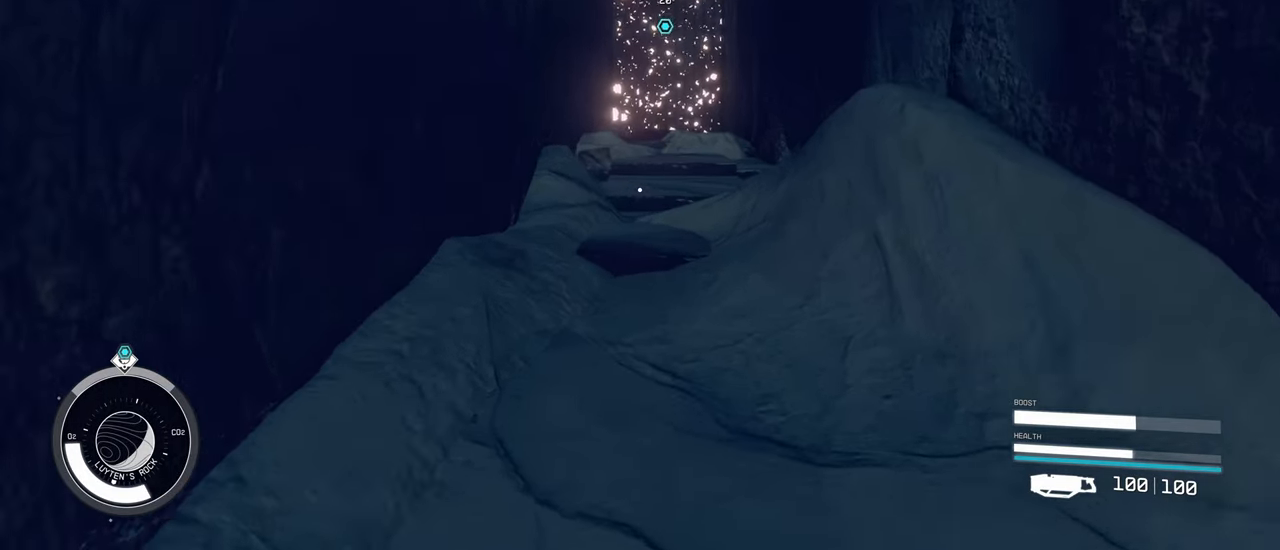
{"keys": ["w"], "mouse": [], "events": [[217, "shift", "up"]]}
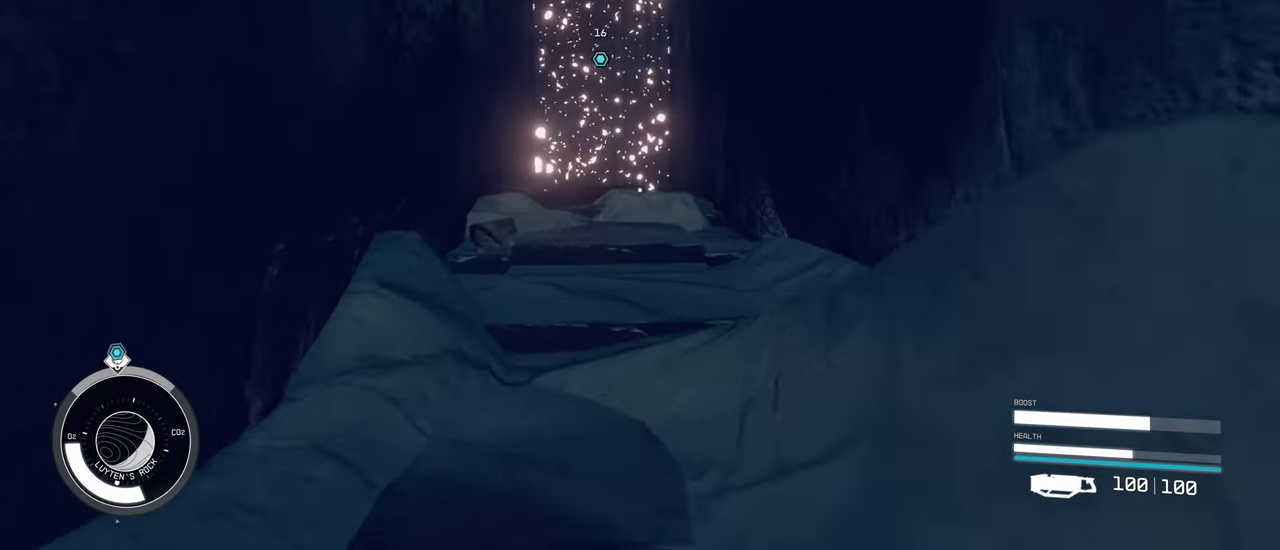
{"keys": ["w"], "mouse": [], "events": [[367, "space", "down"], [500, "space", "up"]]}
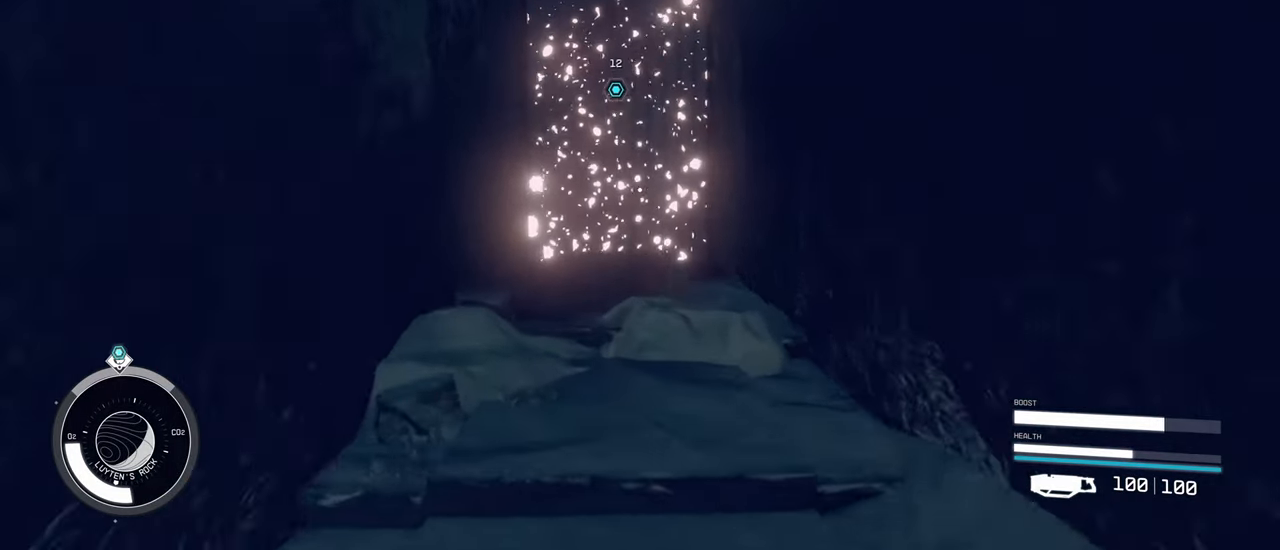
{"keys": ["w"], "mouse": [], "events": []}
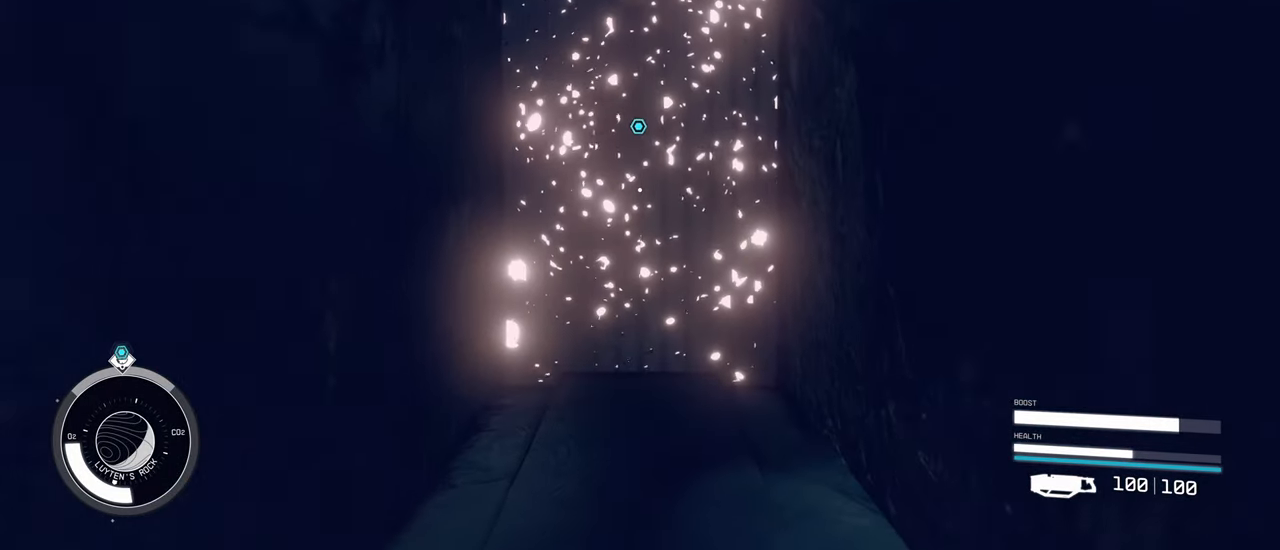
{"keys": ["w"], "mouse": [], "events": []}
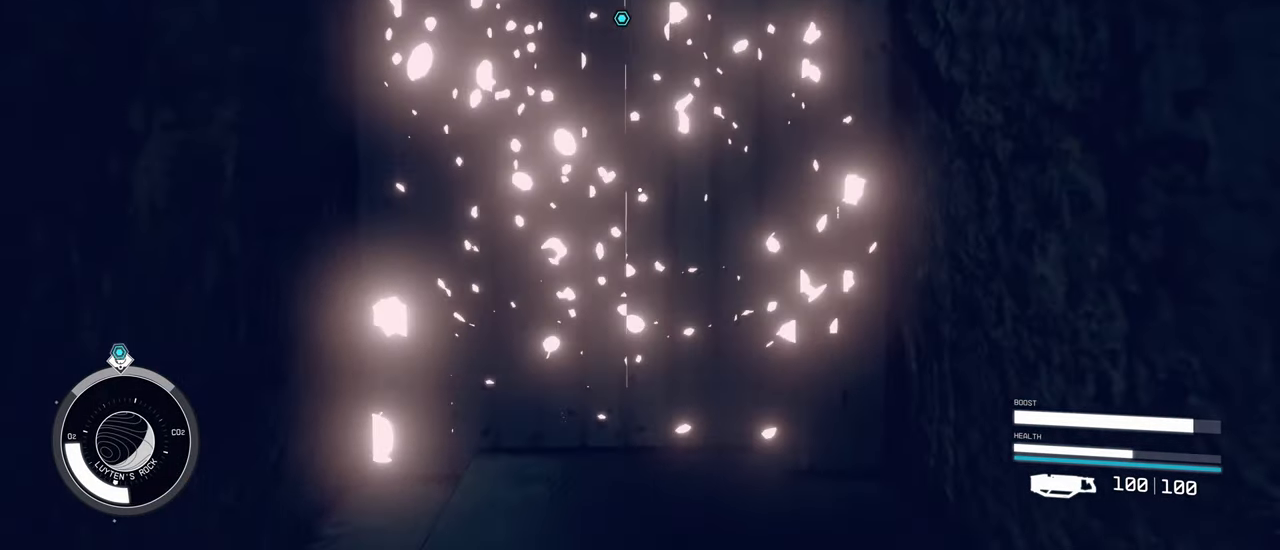
{"keys": [], "mouse": [], "events": [[317, "w", "up"]]}
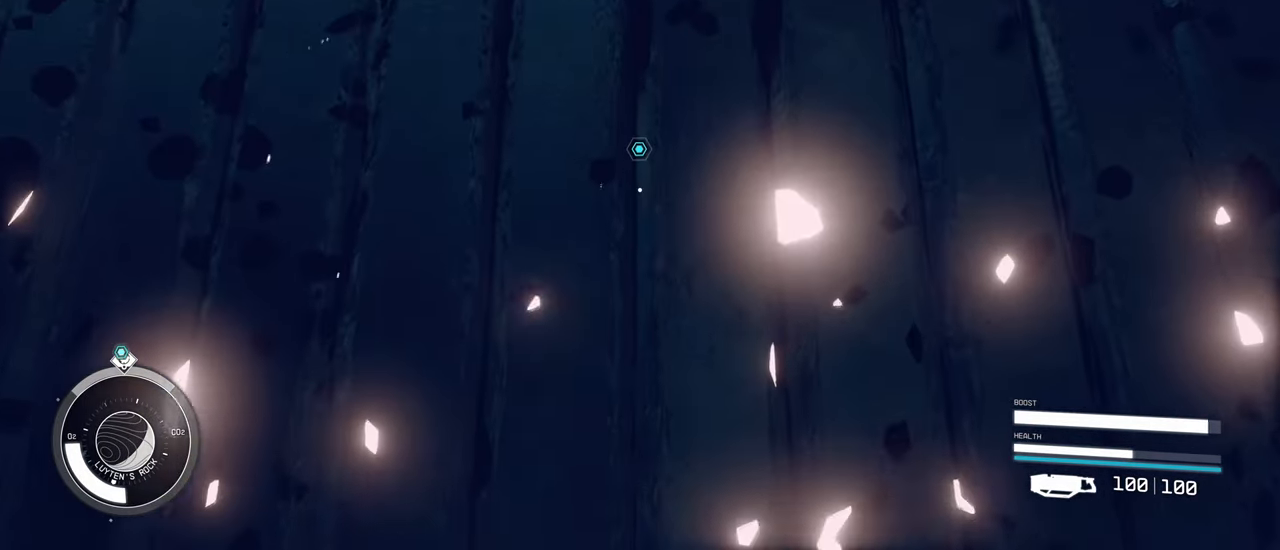
{"keys": [], "mouse": [], "events": []}
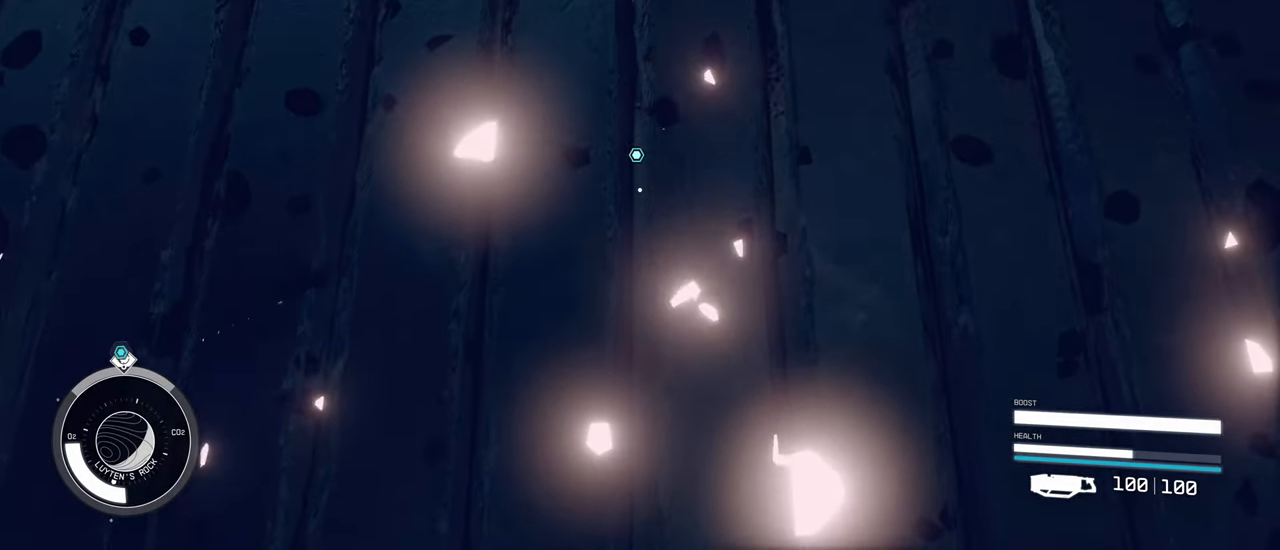
{"keys": [], "mouse": [], "events": []}
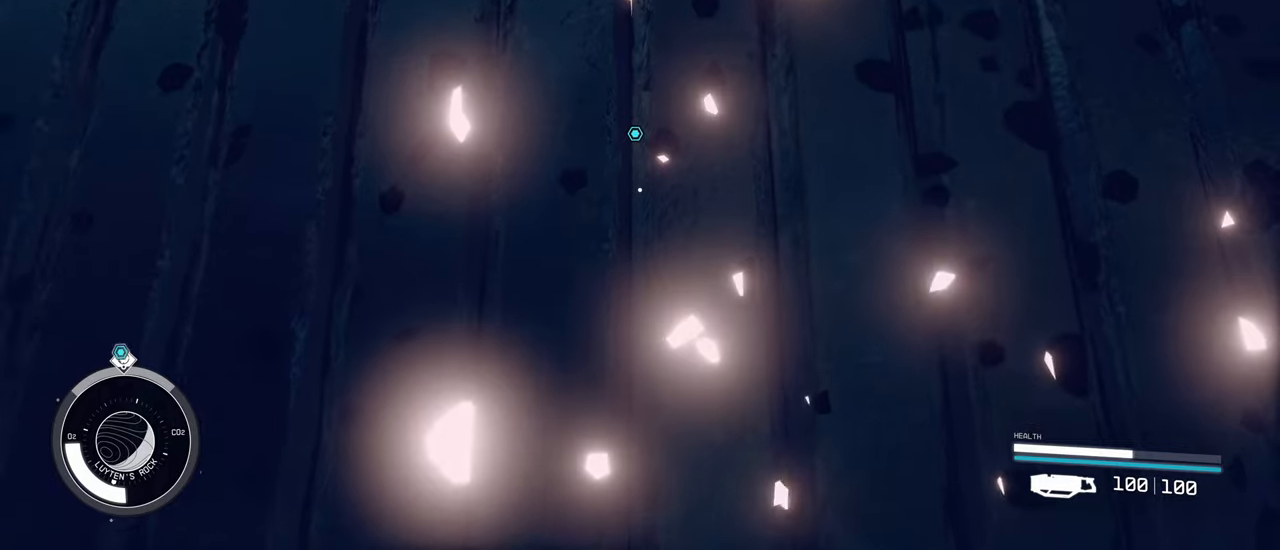
{"keys": [], "mouse": ["left"], "events": [[133, "mouse_left", "down"]]}
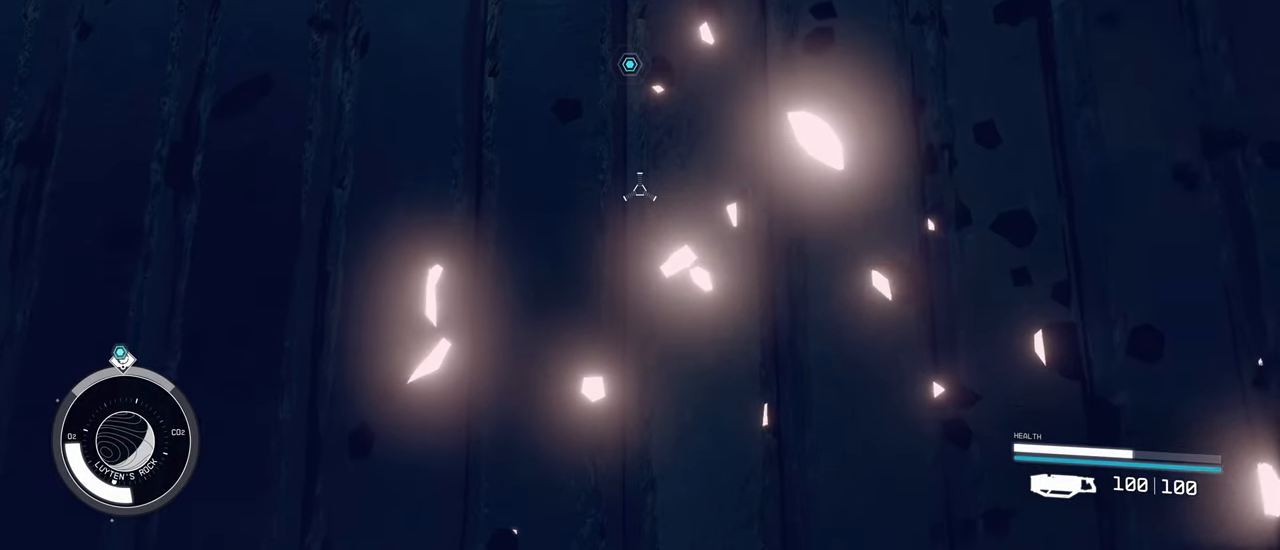
{"keys": [], "mouse": [], "events": [[433, "mouse_left", "up"]]}
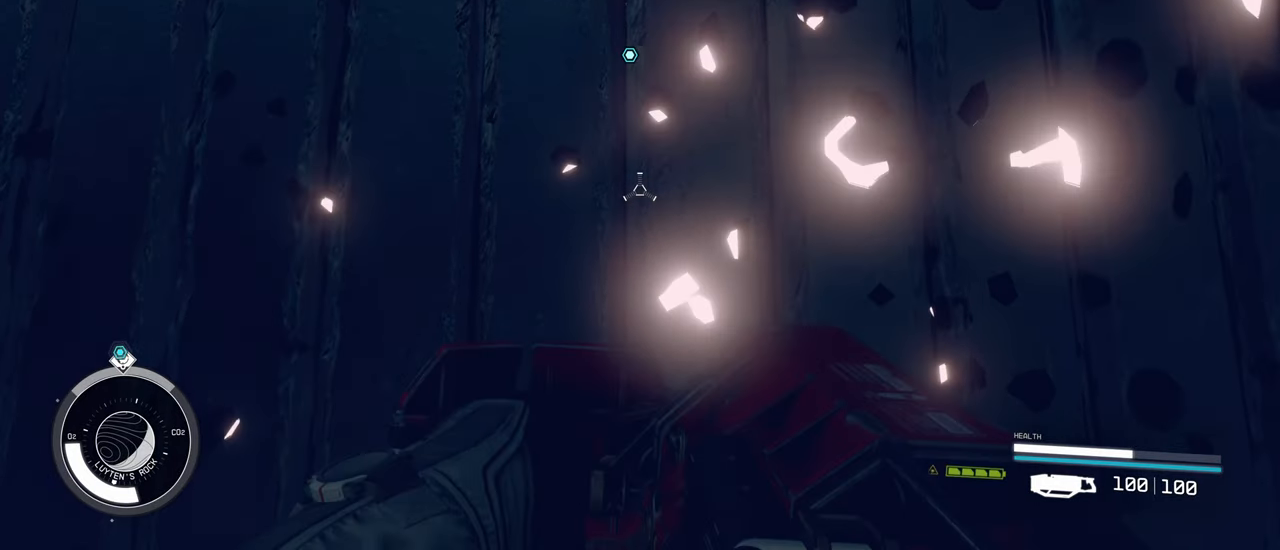
{"keys": [], "mouse": ["left"], "events": [[16, "mouse_left", "down"]]}
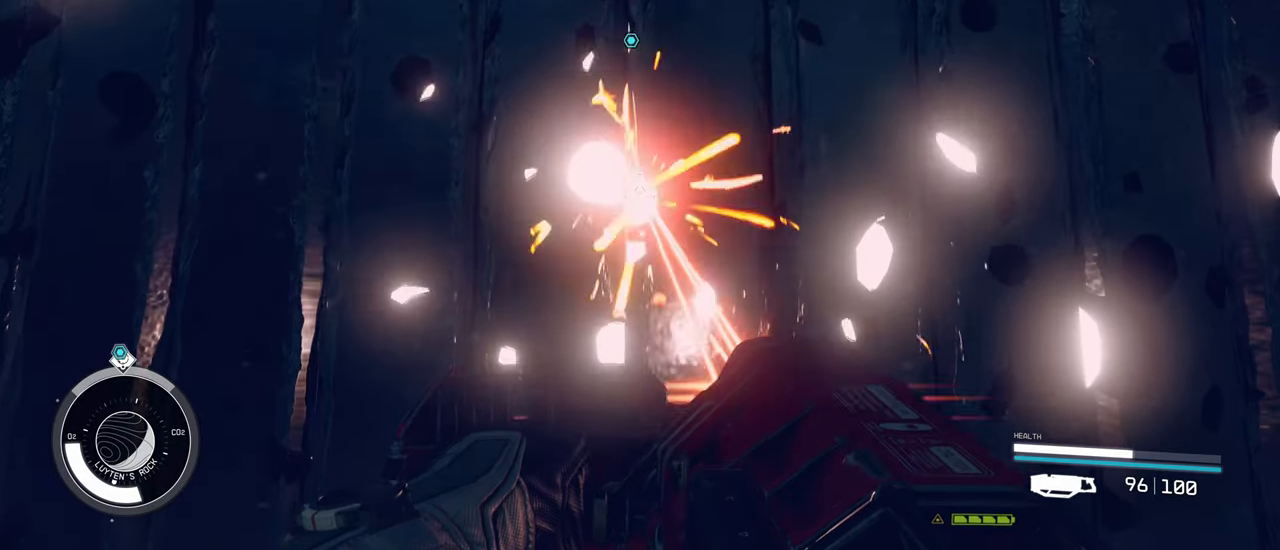
{"keys": [], "mouse": ["left"], "events": []}
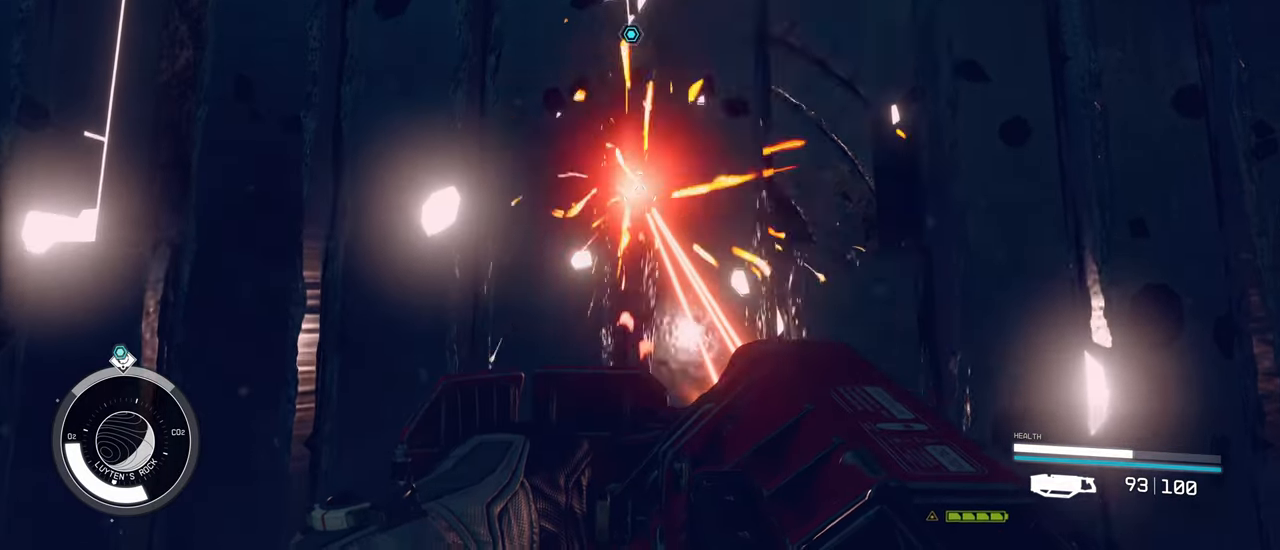
{"keys": [], "mouse": ["left"], "events": []}
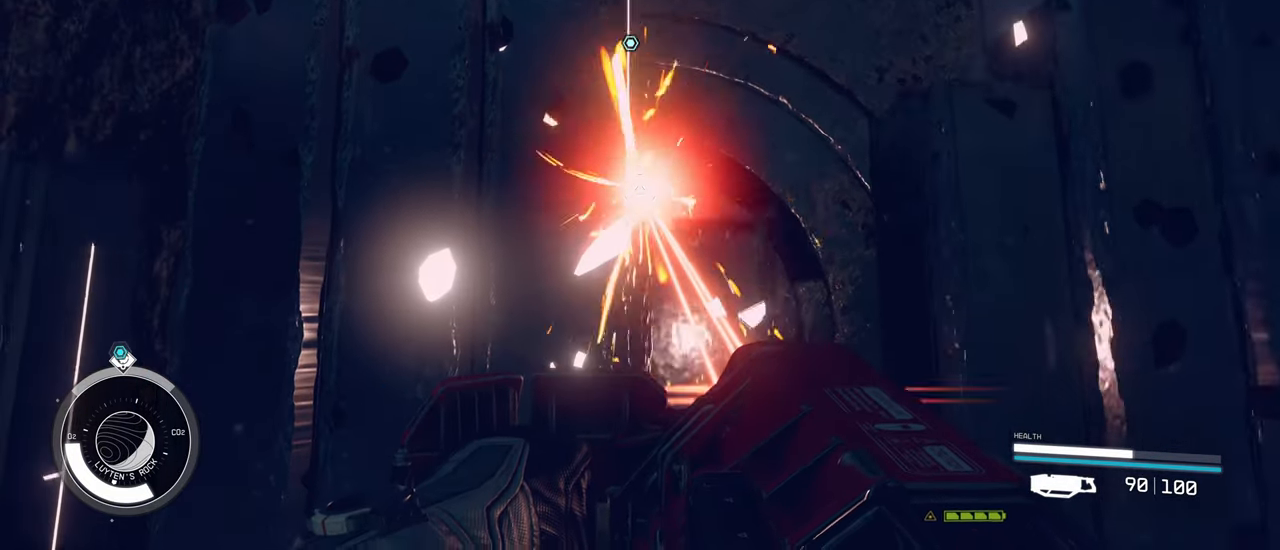
{"keys": [], "mouse": ["left"], "events": []}
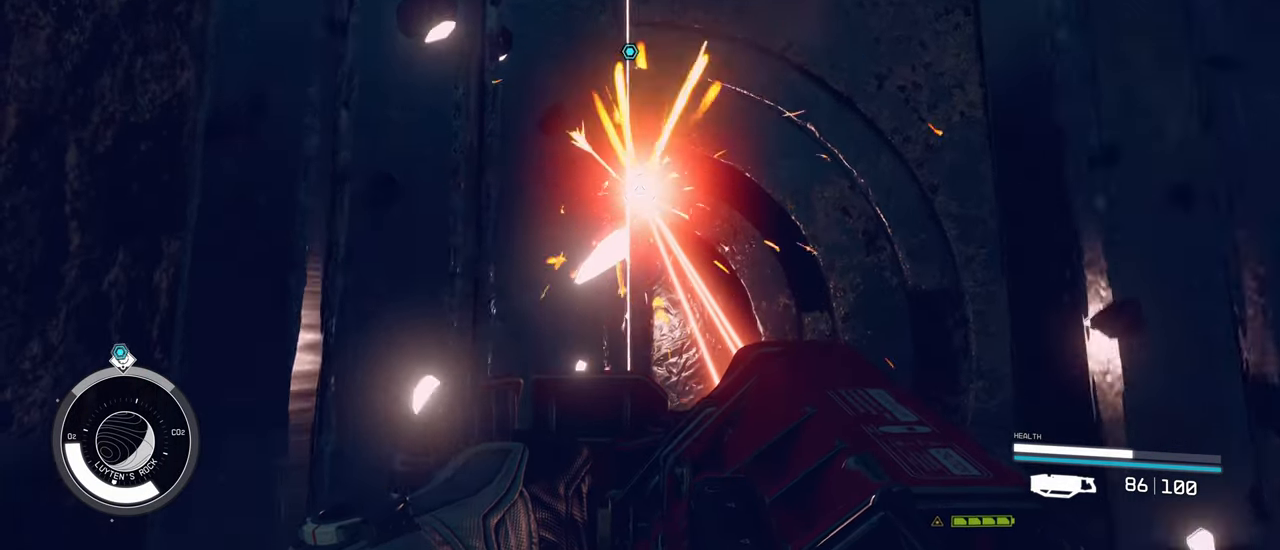
{"keys": [], "mouse": ["left"], "events": []}
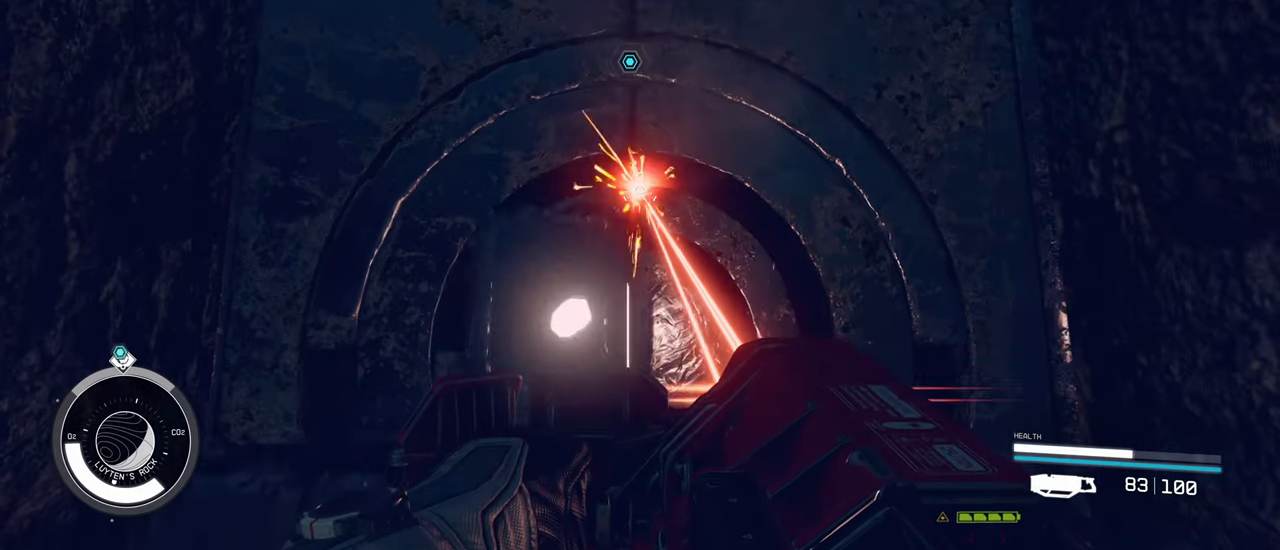
{"keys": [], "mouse": ["left"], "events": []}
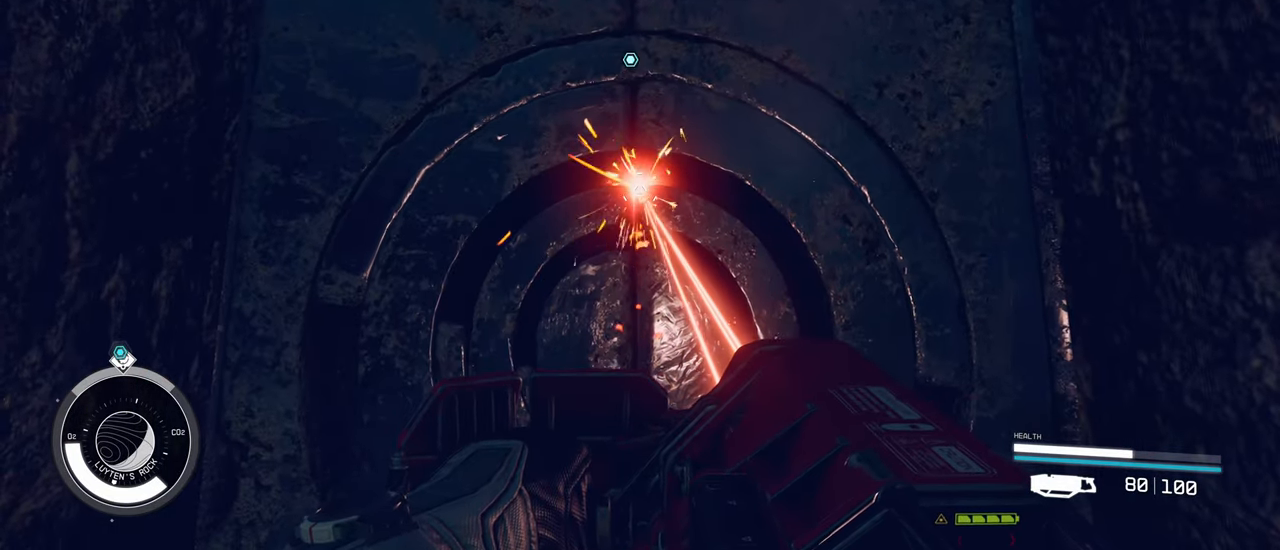
{"keys": [], "mouse": ["left"], "events": []}
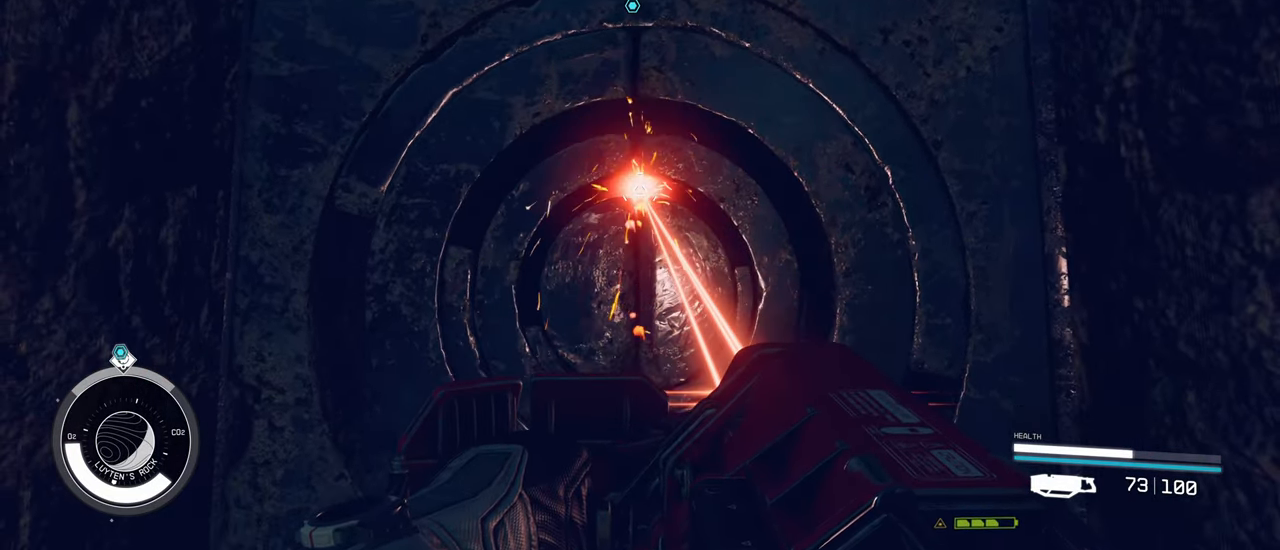
{"keys": [], "mouse": ["left"], "events": []}
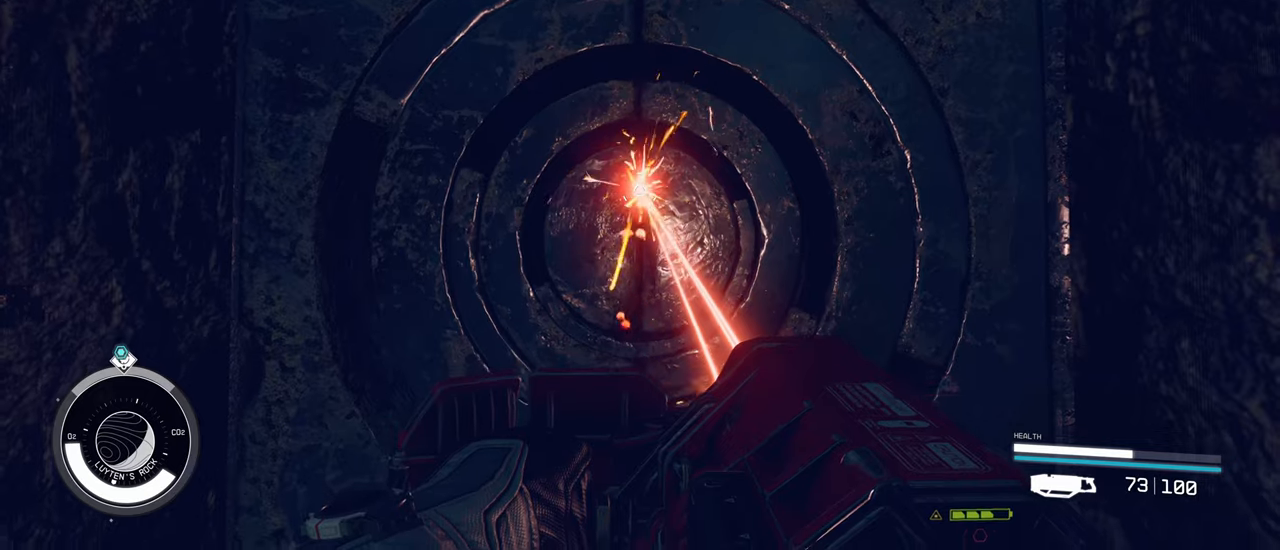
{"keys": [], "mouse": ["left"], "events": []}
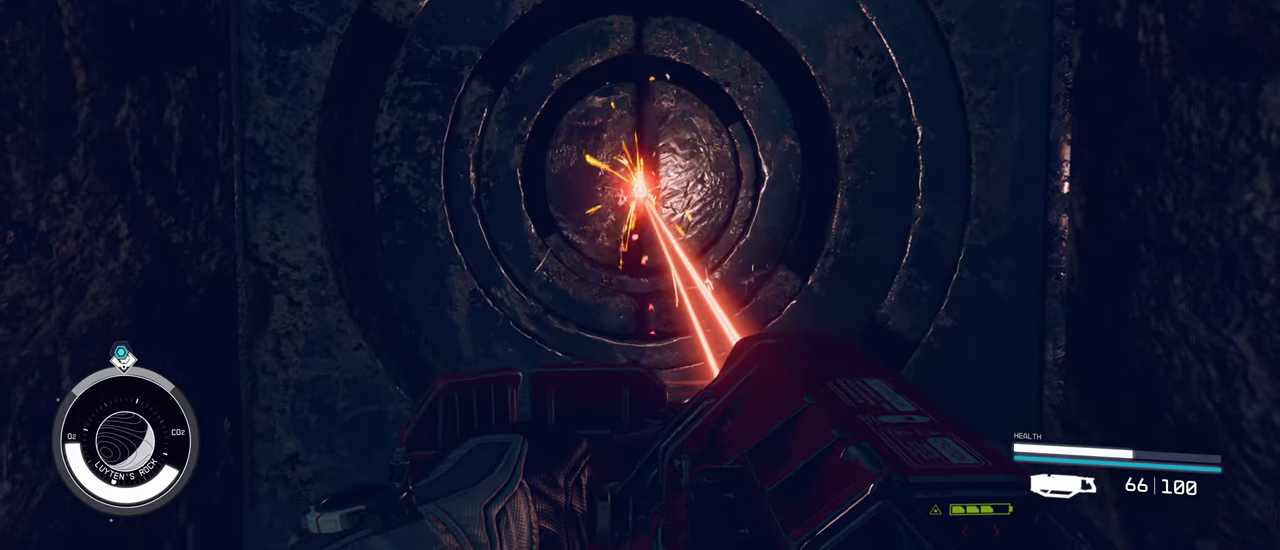
{"keys": [], "mouse": ["left"], "events": []}
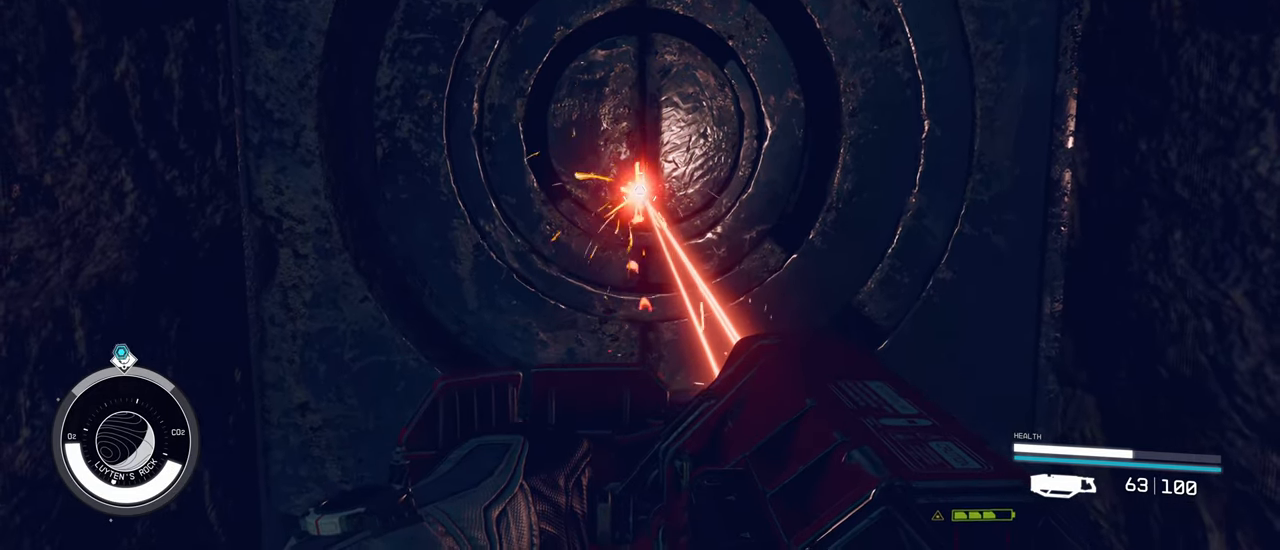
{"keys": [], "mouse": ["left"], "events": []}
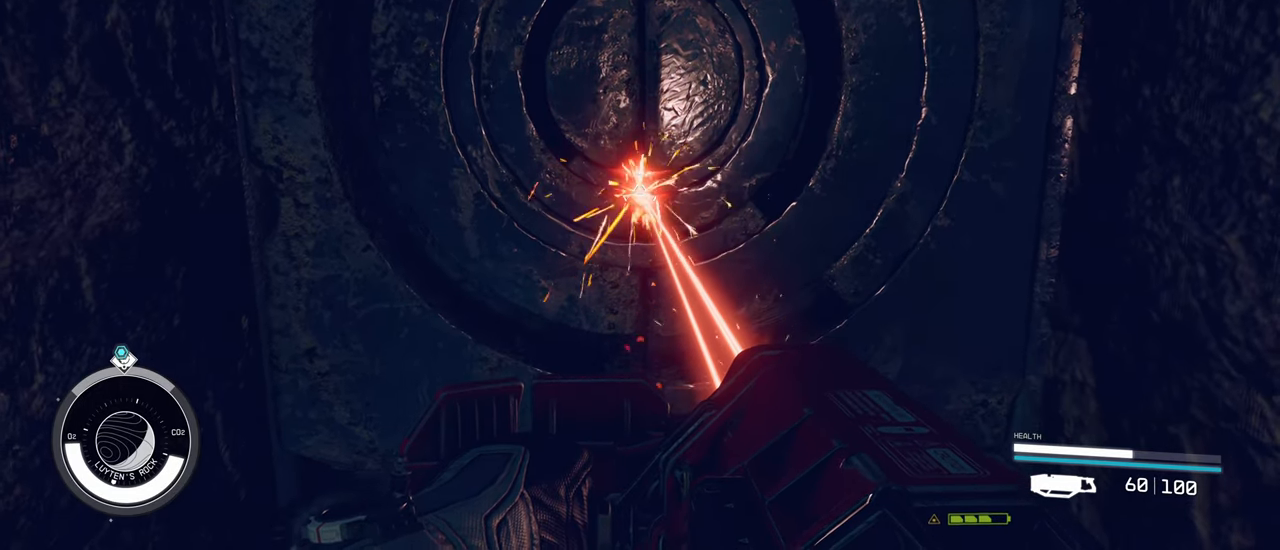
{"keys": [], "mouse": ["left"], "events": []}
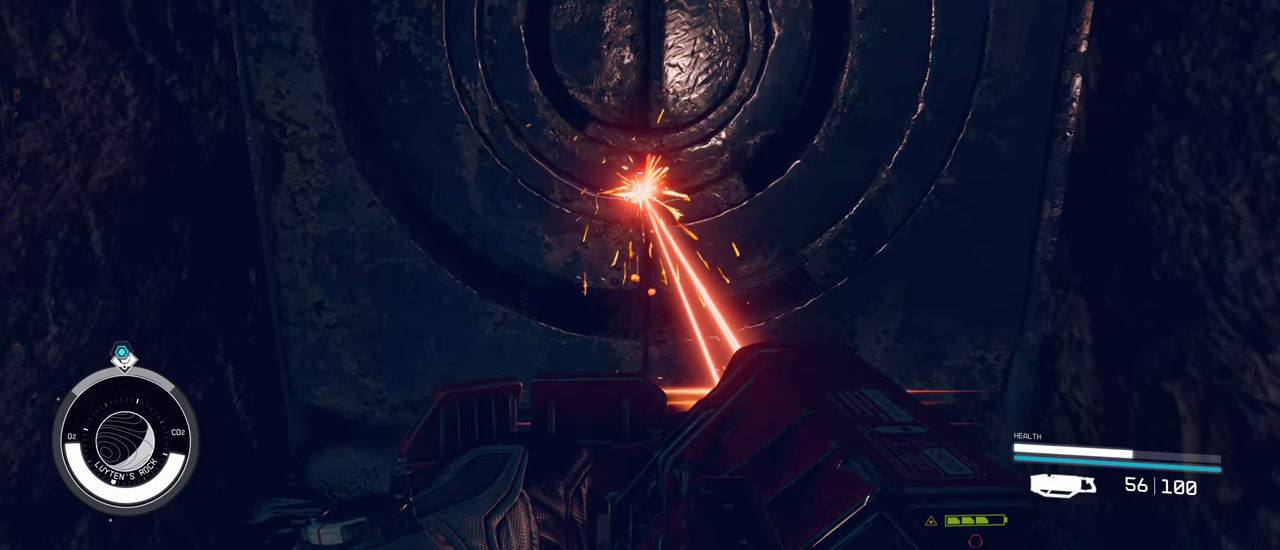
{"keys": [], "mouse": ["left"], "events": []}
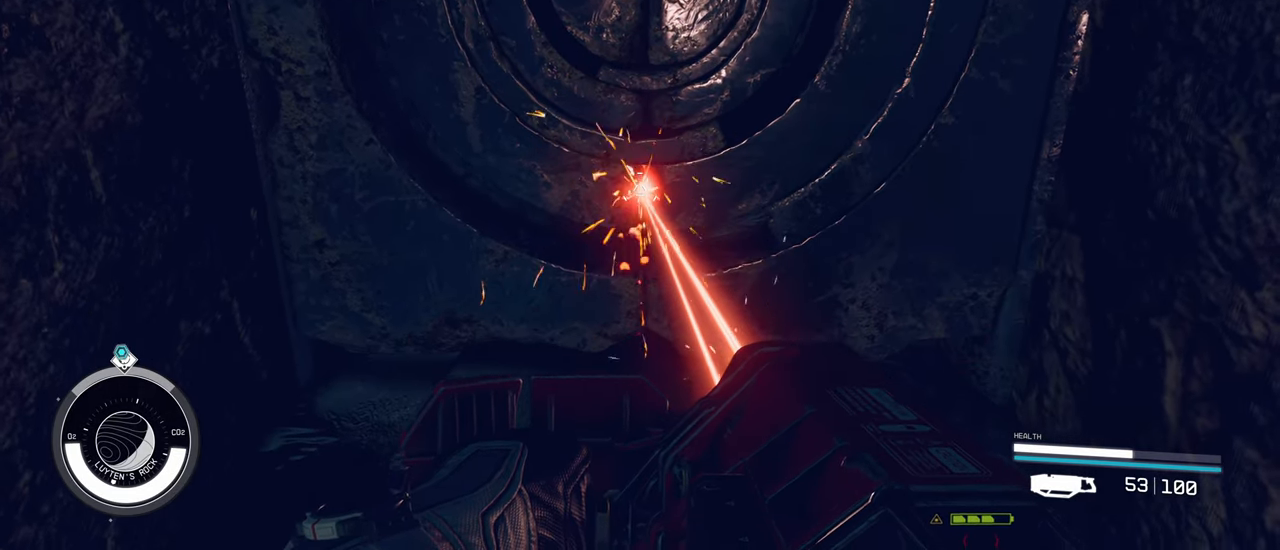
{"keys": [], "mouse": ["left"], "events": []}
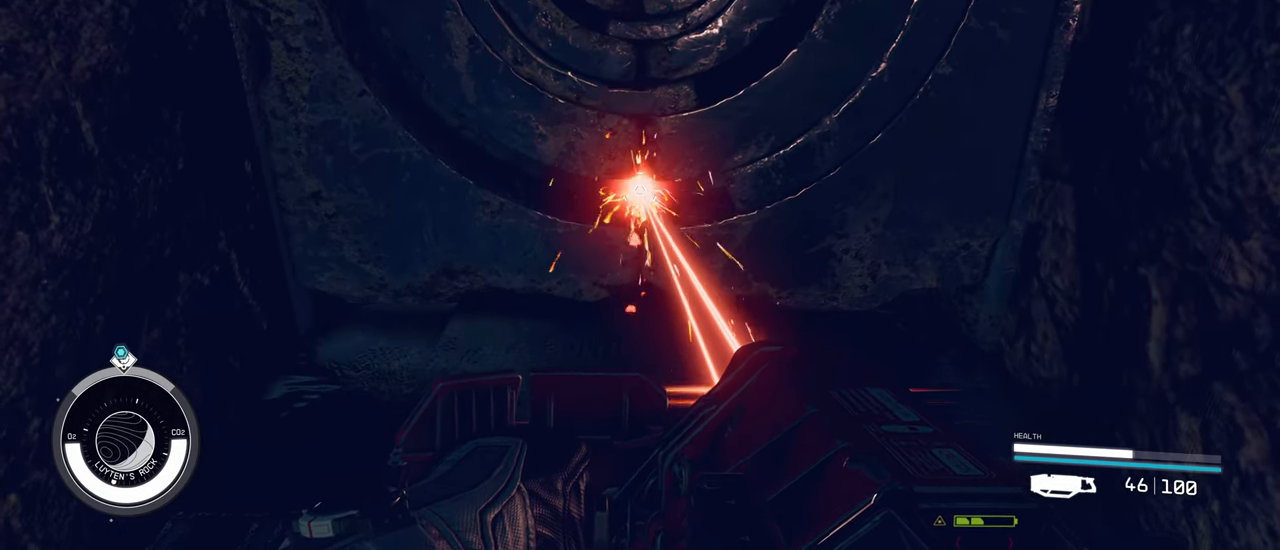
{"keys": [], "mouse": ["left"], "events": []}